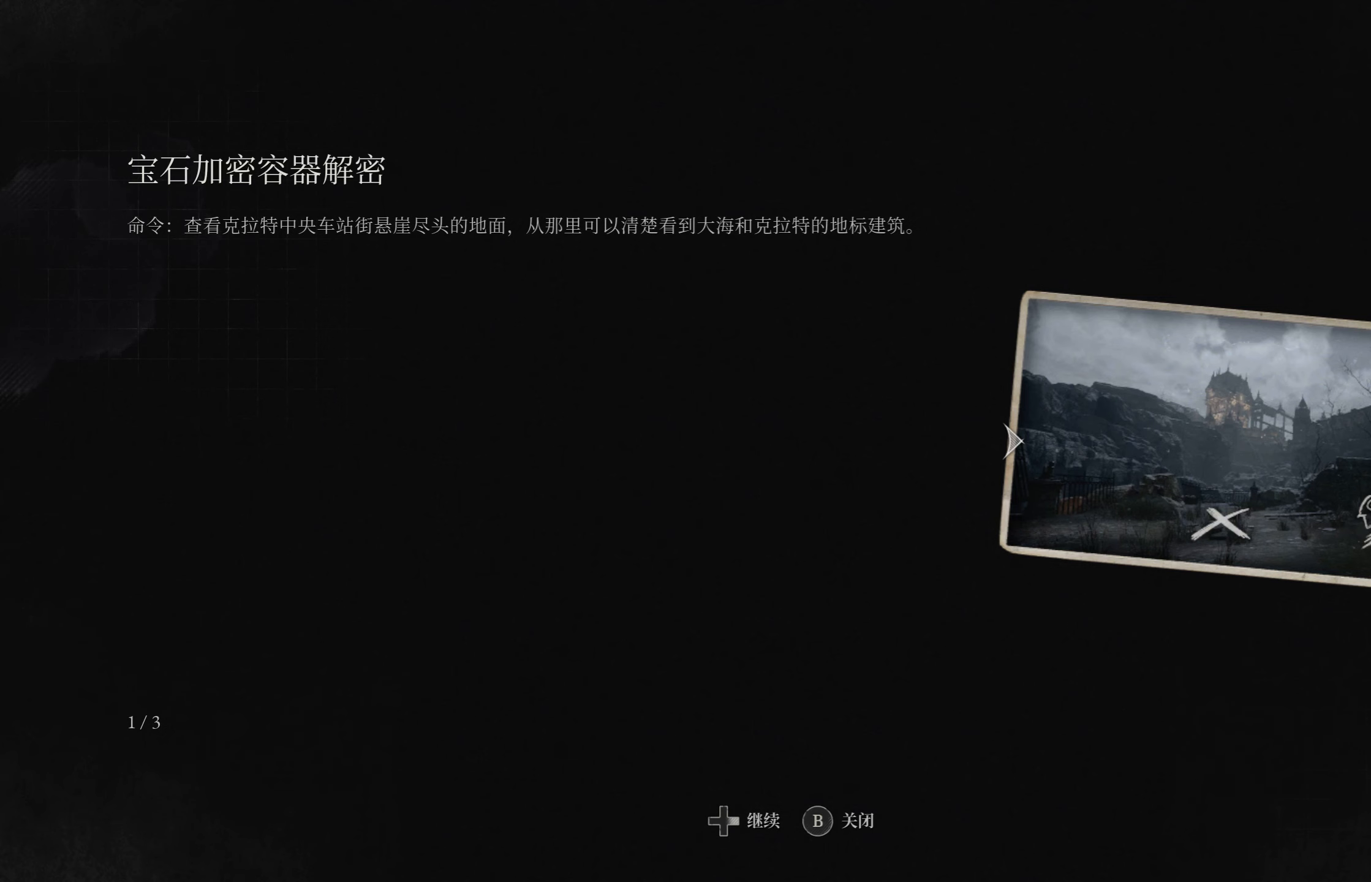
Gameplay with a controller (PlayStation layout); each line is a JSON object with the inputs held at the frame after it. "events" lists button and stick changes between this image and that frame as [ms after this image, input, new state], when the widget could be followed in between.
{"buttons": [], "left_stick": "center", "right_stick": "center", "events": [[300, "DPAD_RIGHT", "down"], [450, "DPAD_RIGHT", "up"]]}
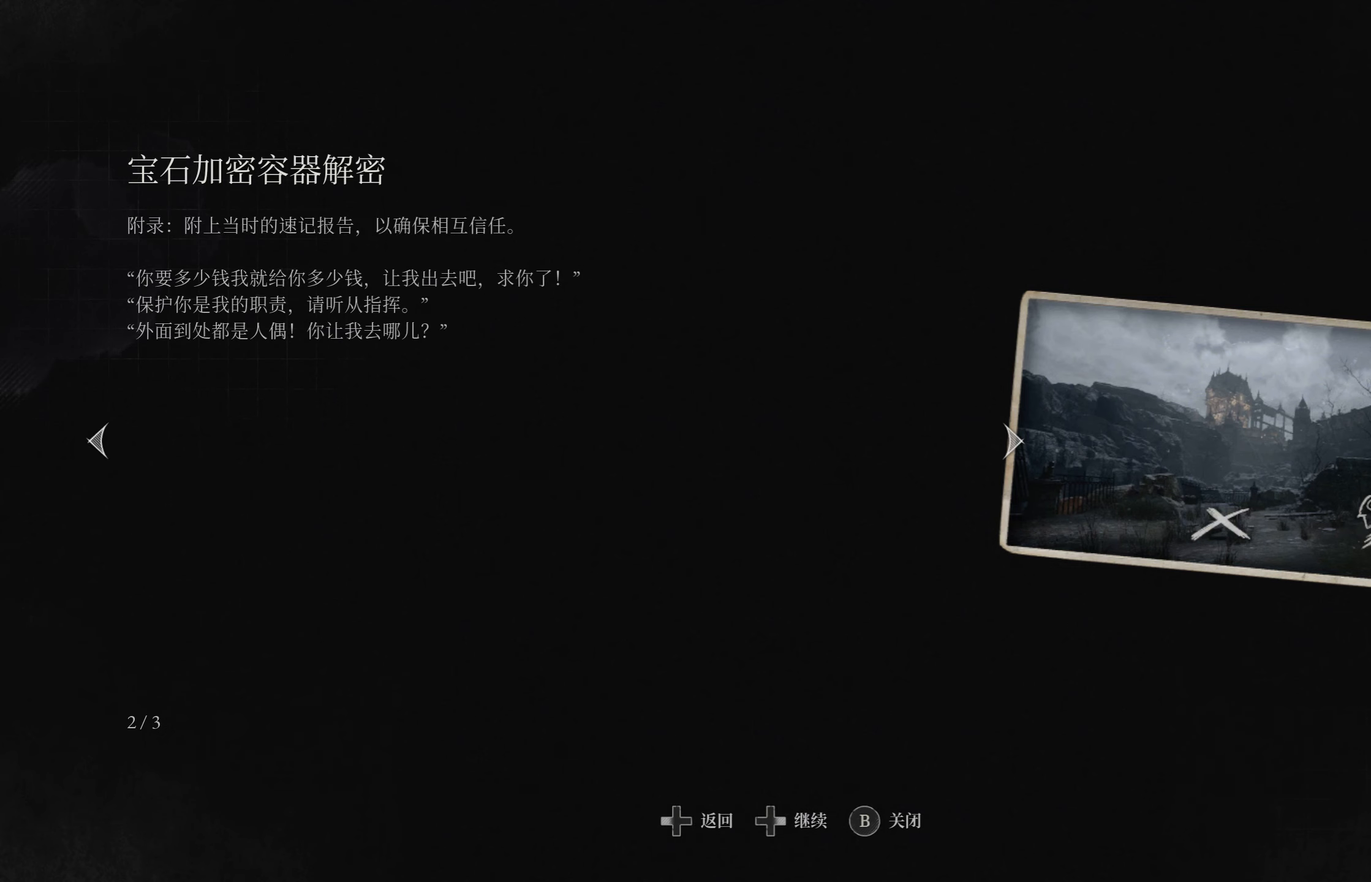
{"buttons": [], "left_stick": "center", "right_stick": "center", "events": []}
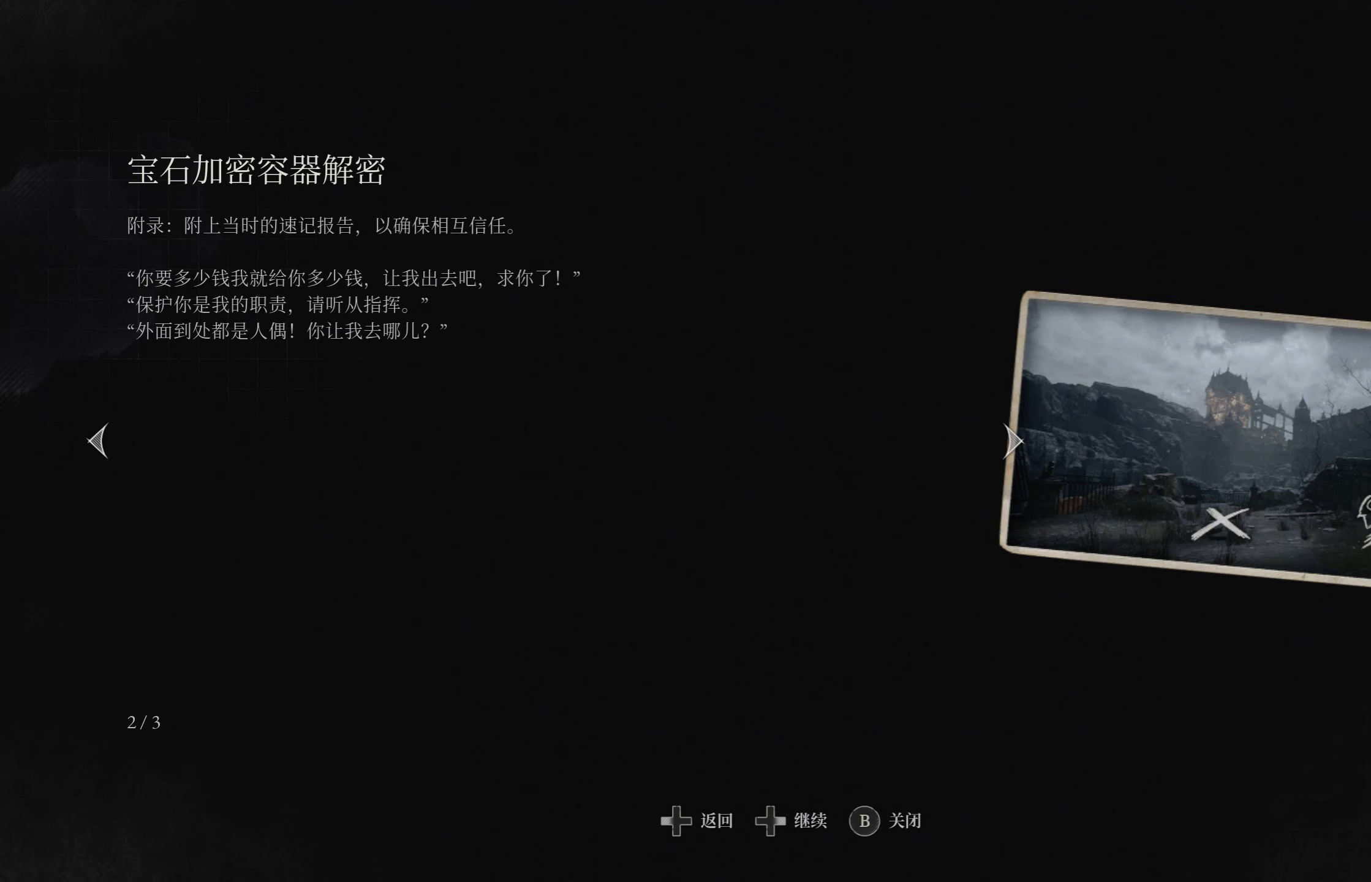
{"buttons": [], "left_stick": "center", "right_stick": "center", "events": []}
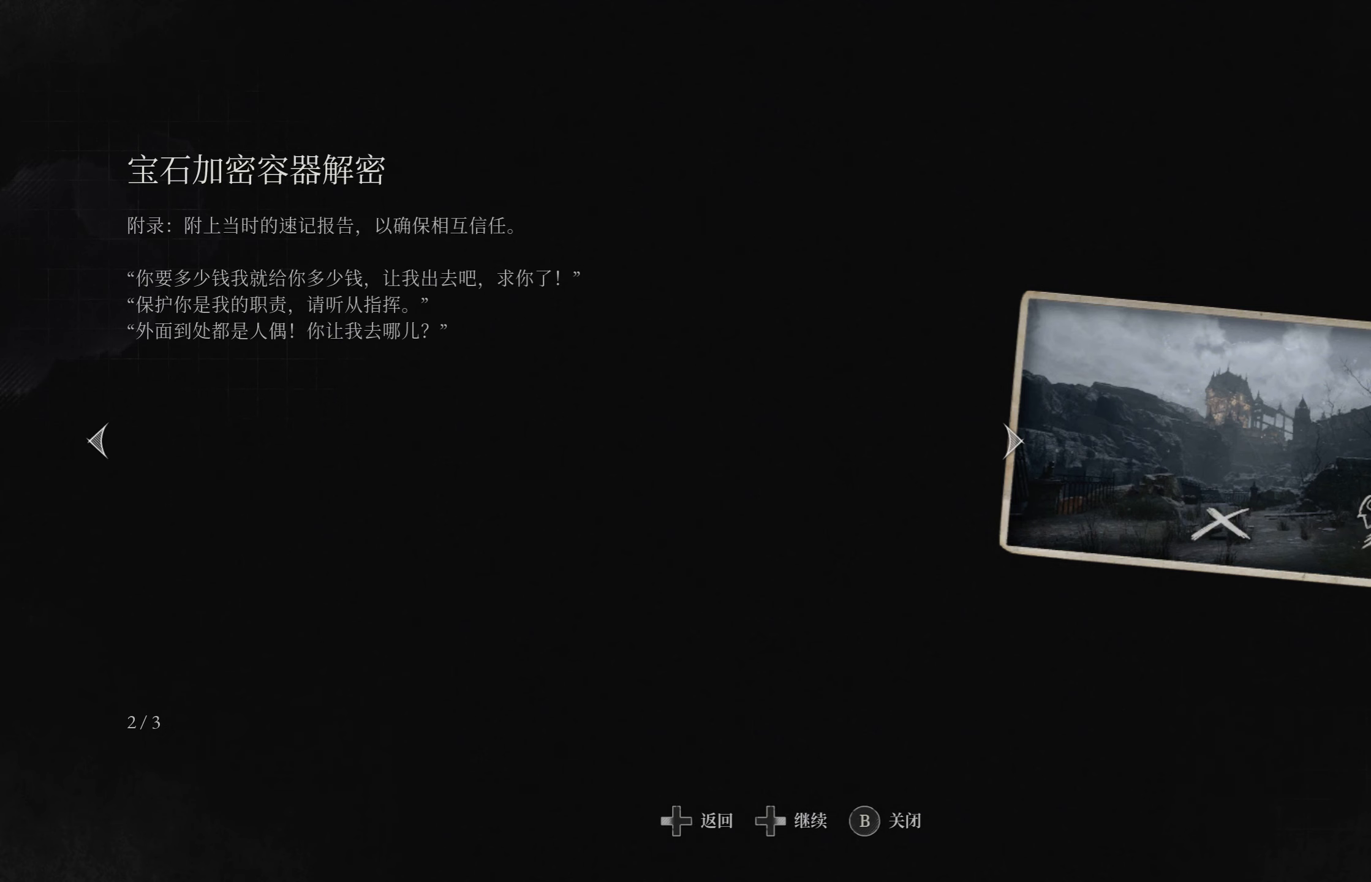
{"buttons": [], "left_stick": "center", "right_stick": "center", "events": []}
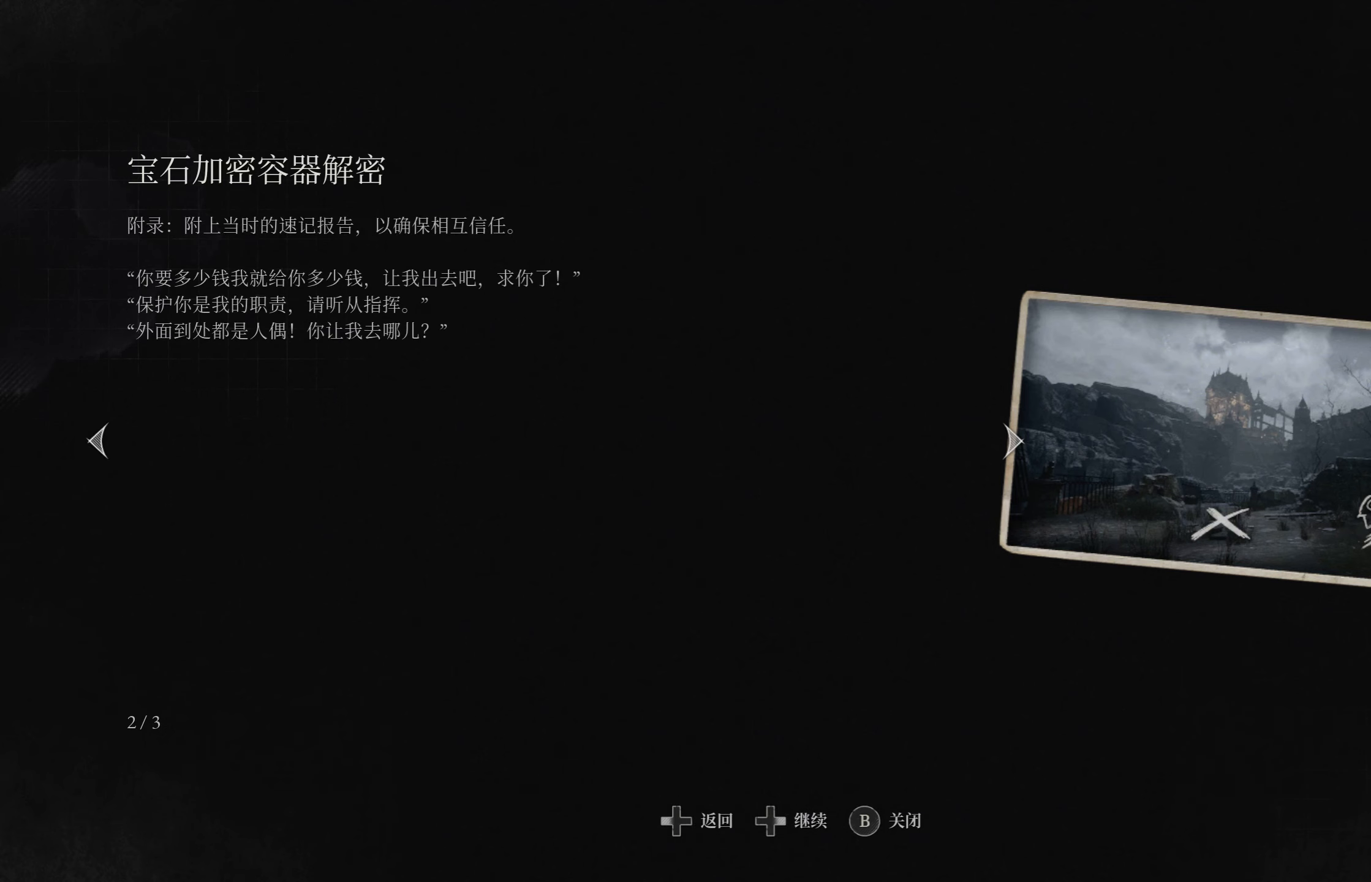
{"buttons": [], "left_stick": "center", "right_stick": "center", "events": []}
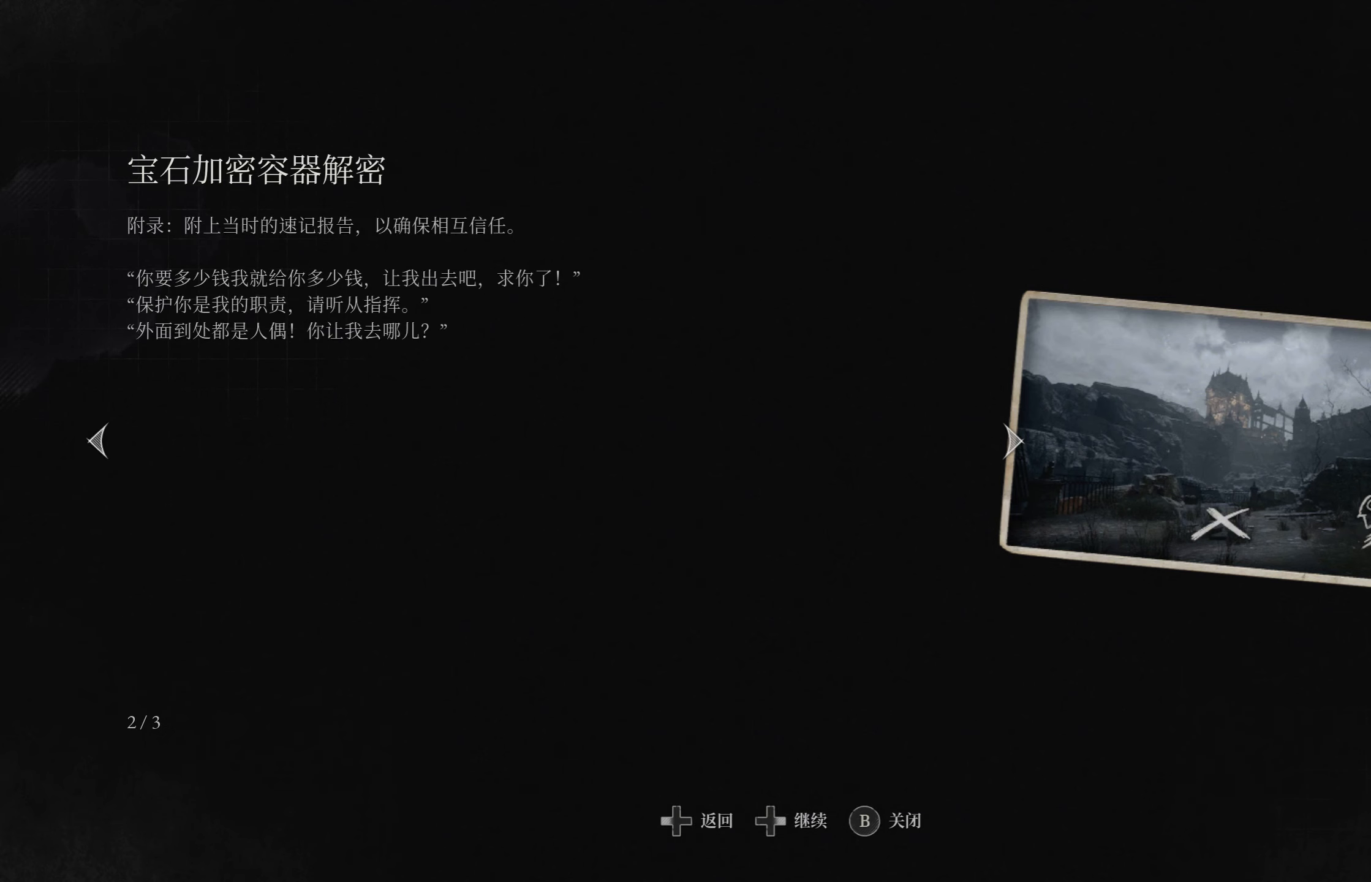
{"buttons": [], "left_stick": "center", "right_stick": "center", "events": []}
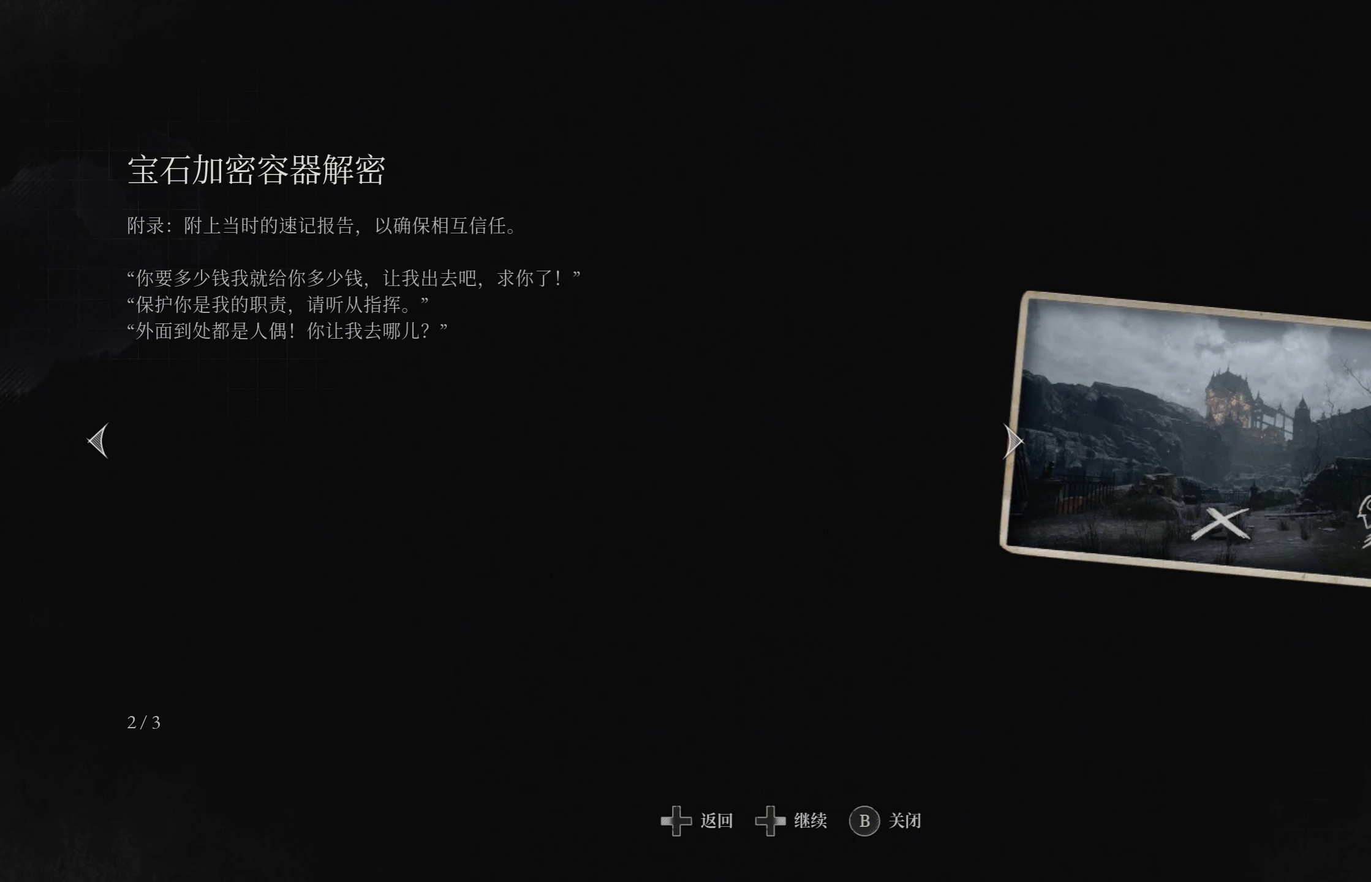
{"buttons": [], "left_stick": "center", "right_stick": "center", "events": []}
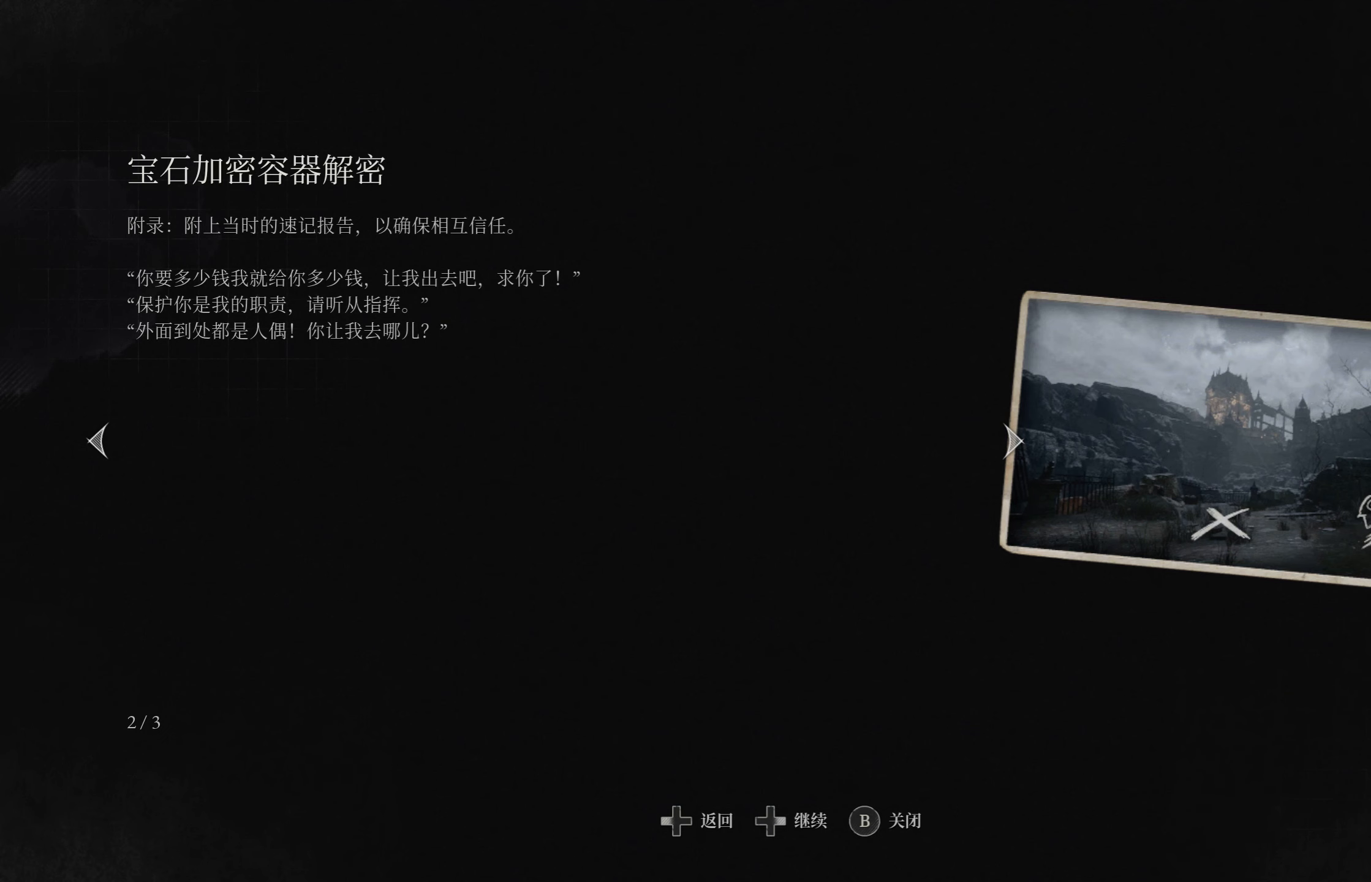
{"buttons": [], "left_stick": "center", "right_stick": "center", "events": []}
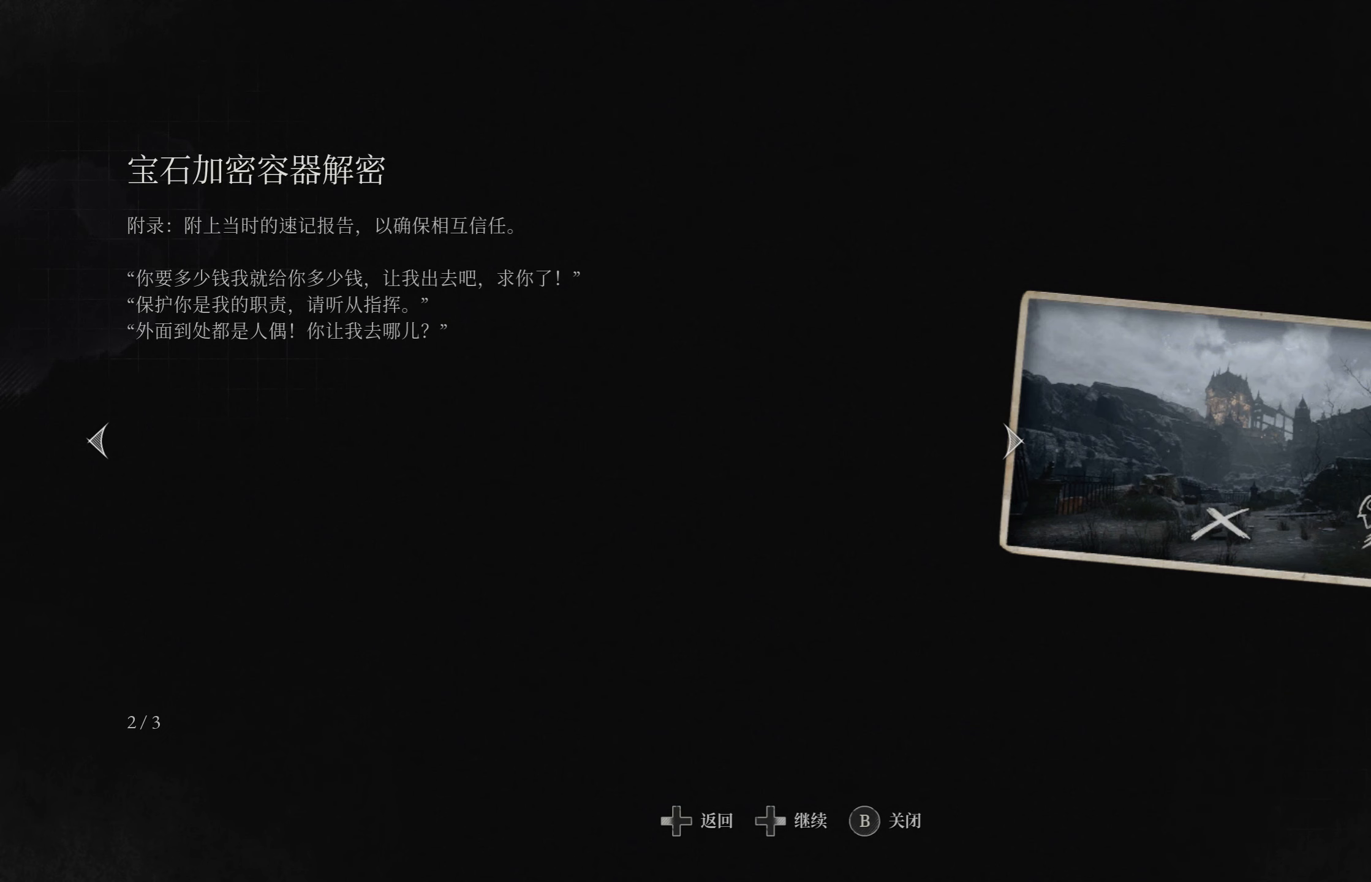
{"buttons": [], "left_stick": "center", "right_stick": "center", "events": []}
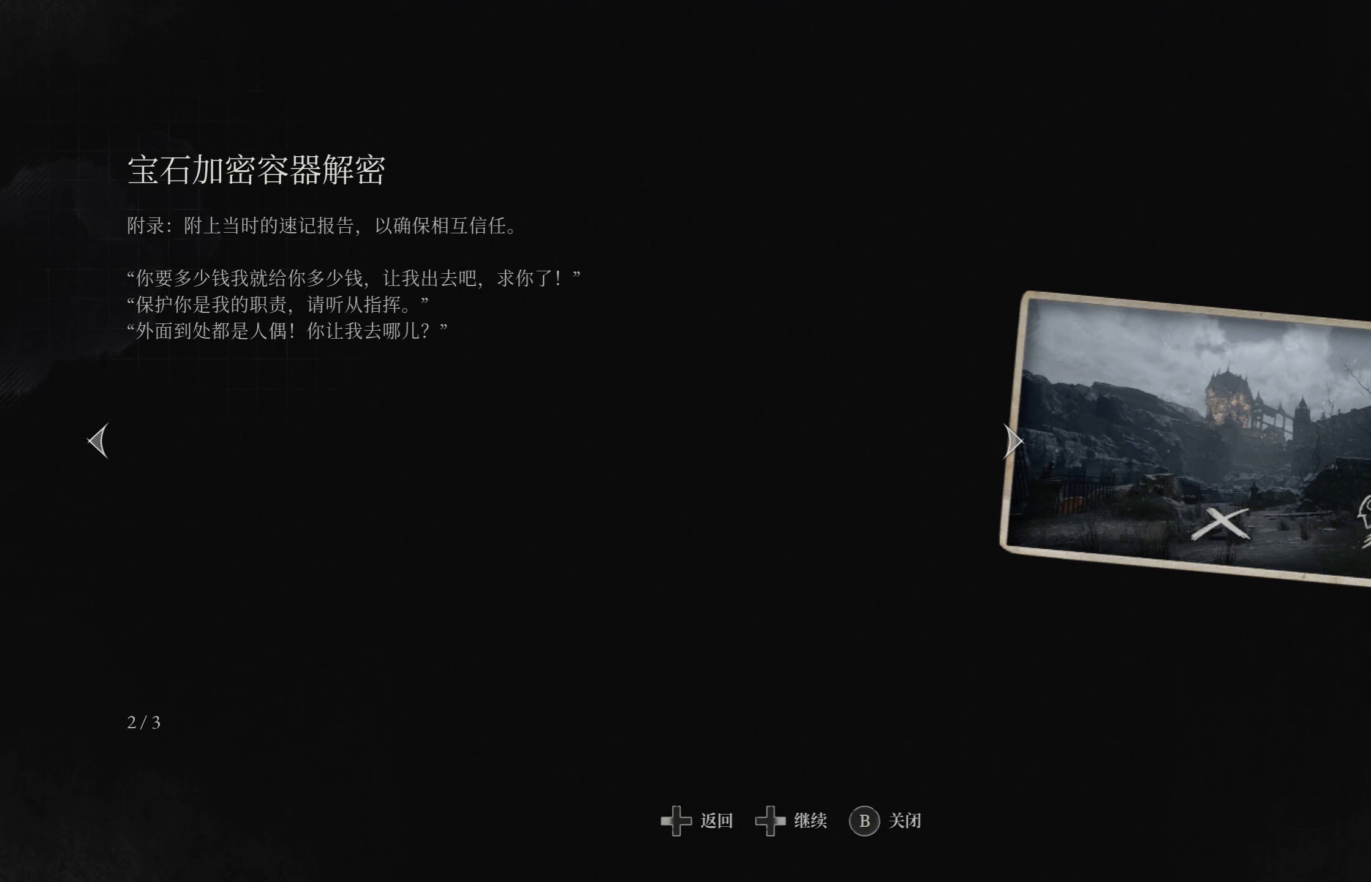
{"buttons": [], "left_stick": "center", "right_stick": "center", "events": []}
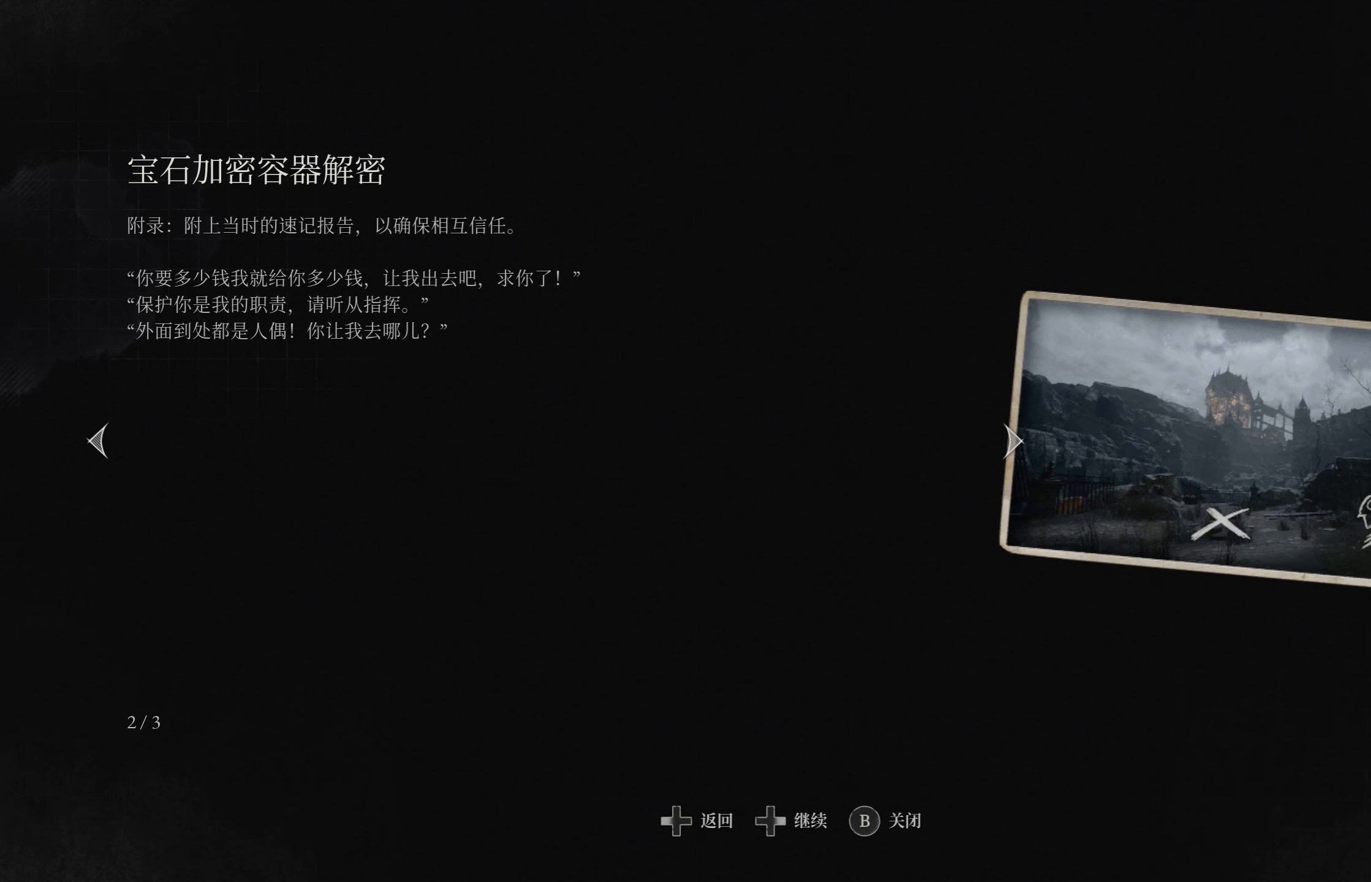
{"buttons": ["DPAD_RIGHT"], "left_stick": "center", "right_stick": "center", "events": [[483, "DPAD_RIGHT", "down"]]}
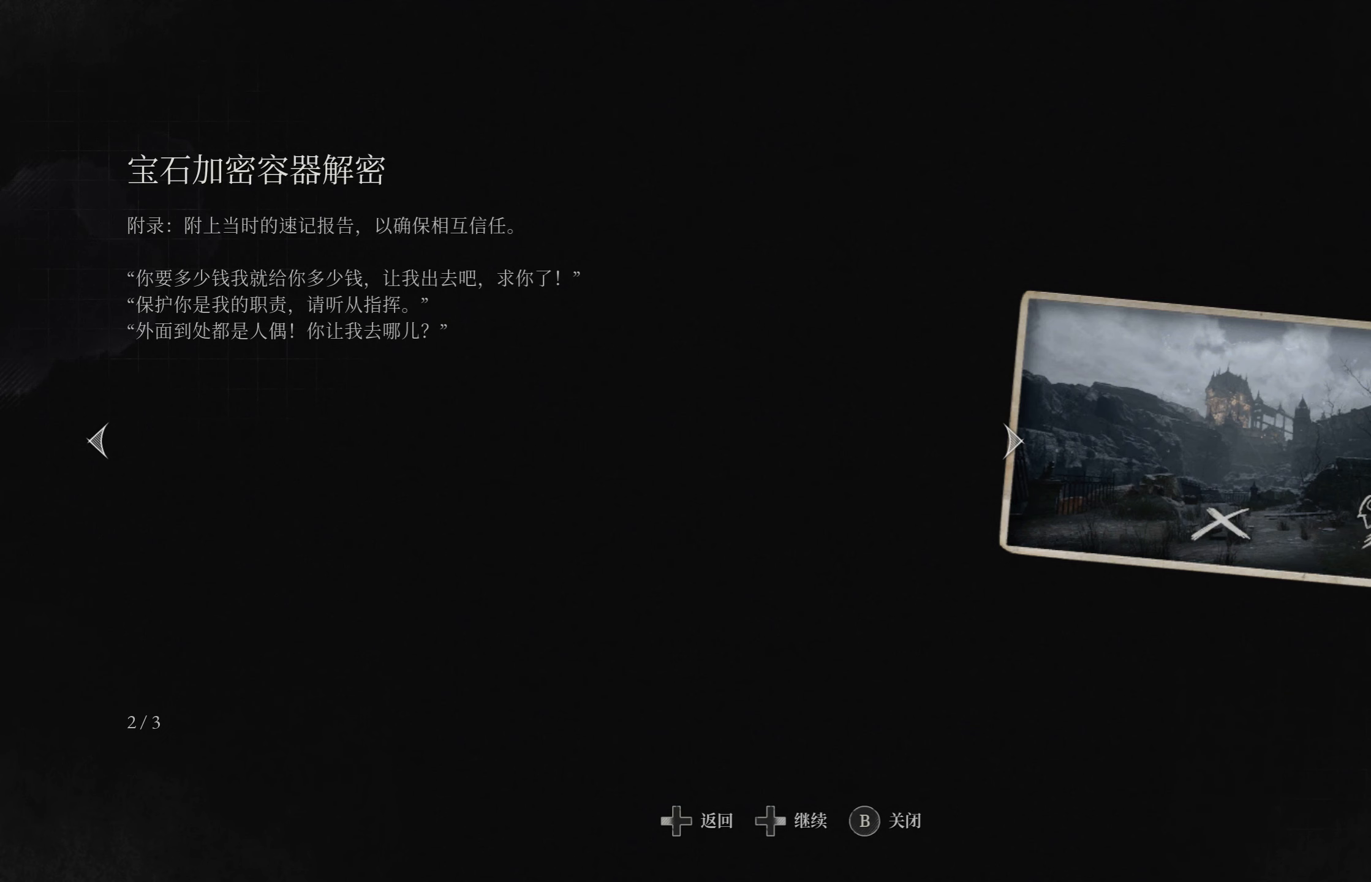
{"buttons": [], "left_stick": "center", "right_stick": "center", "events": [[100, "DPAD_RIGHT", "up"]]}
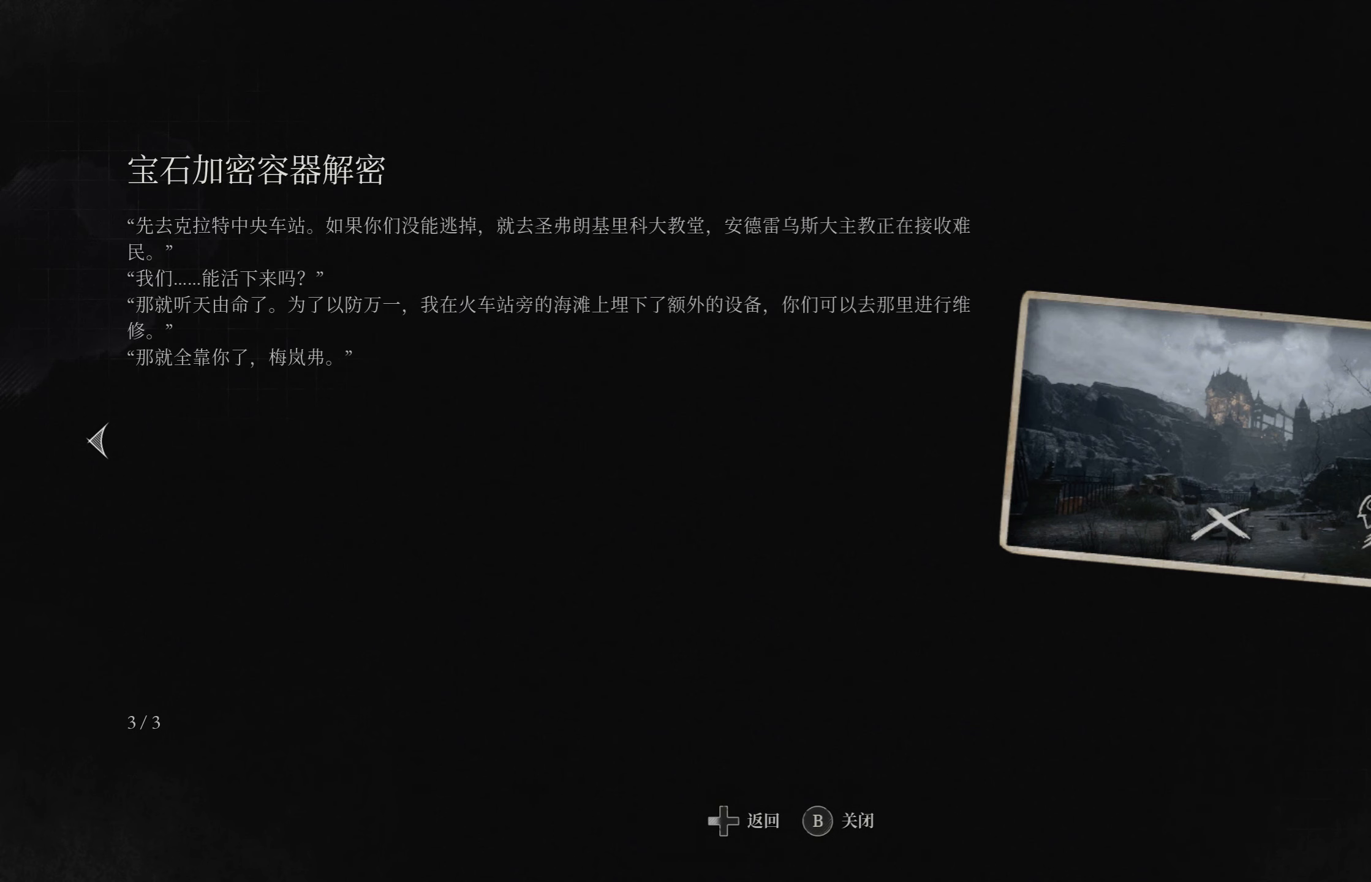
{"buttons": [], "left_stick": "center", "right_stick": "center", "events": [[383, "DPAD_LEFT", "down"], [466, "DPAD_LEFT", "up"]]}
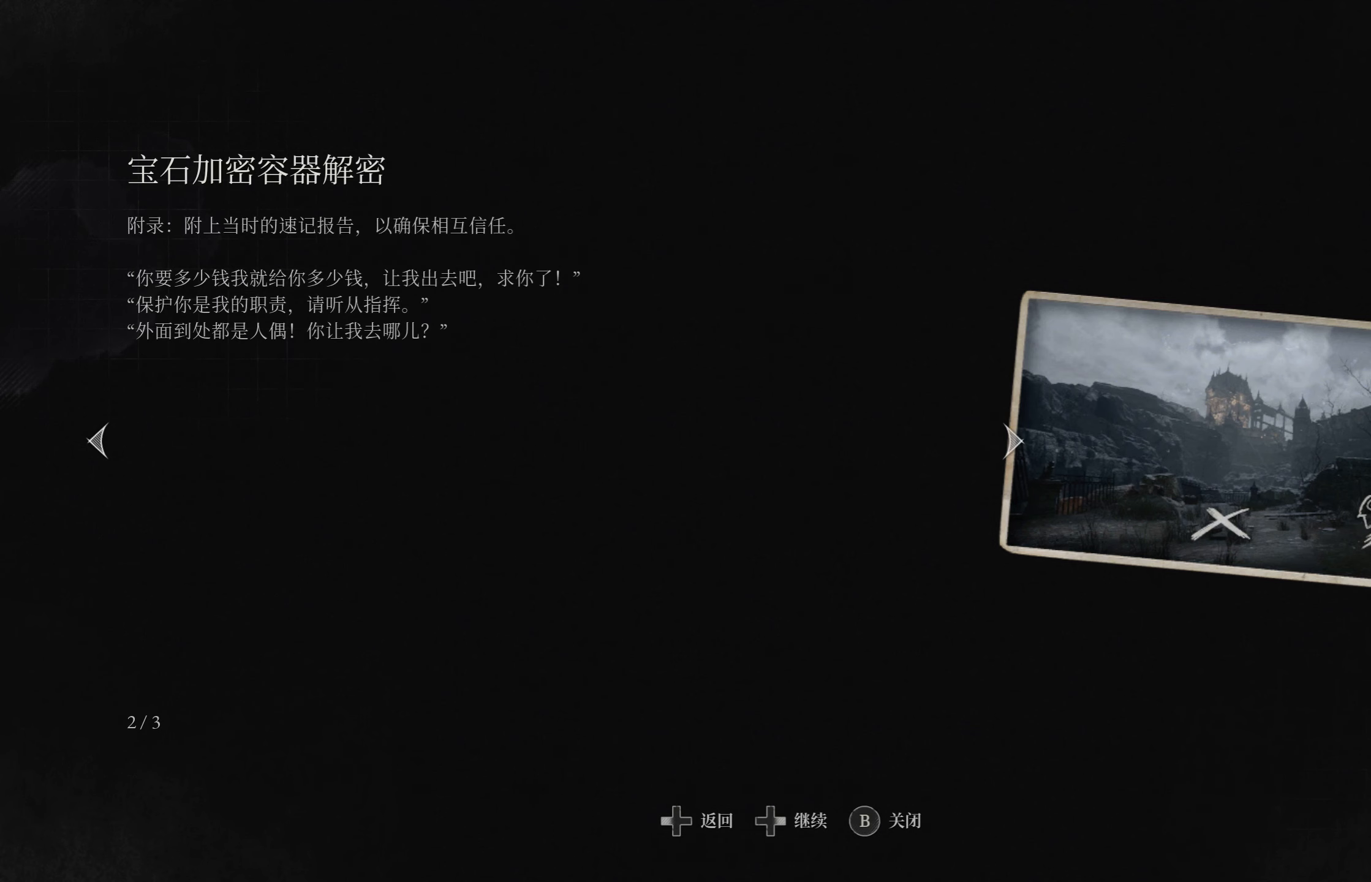
{"buttons": [], "left_stick": "center", "right_stick": "center", "events": []}
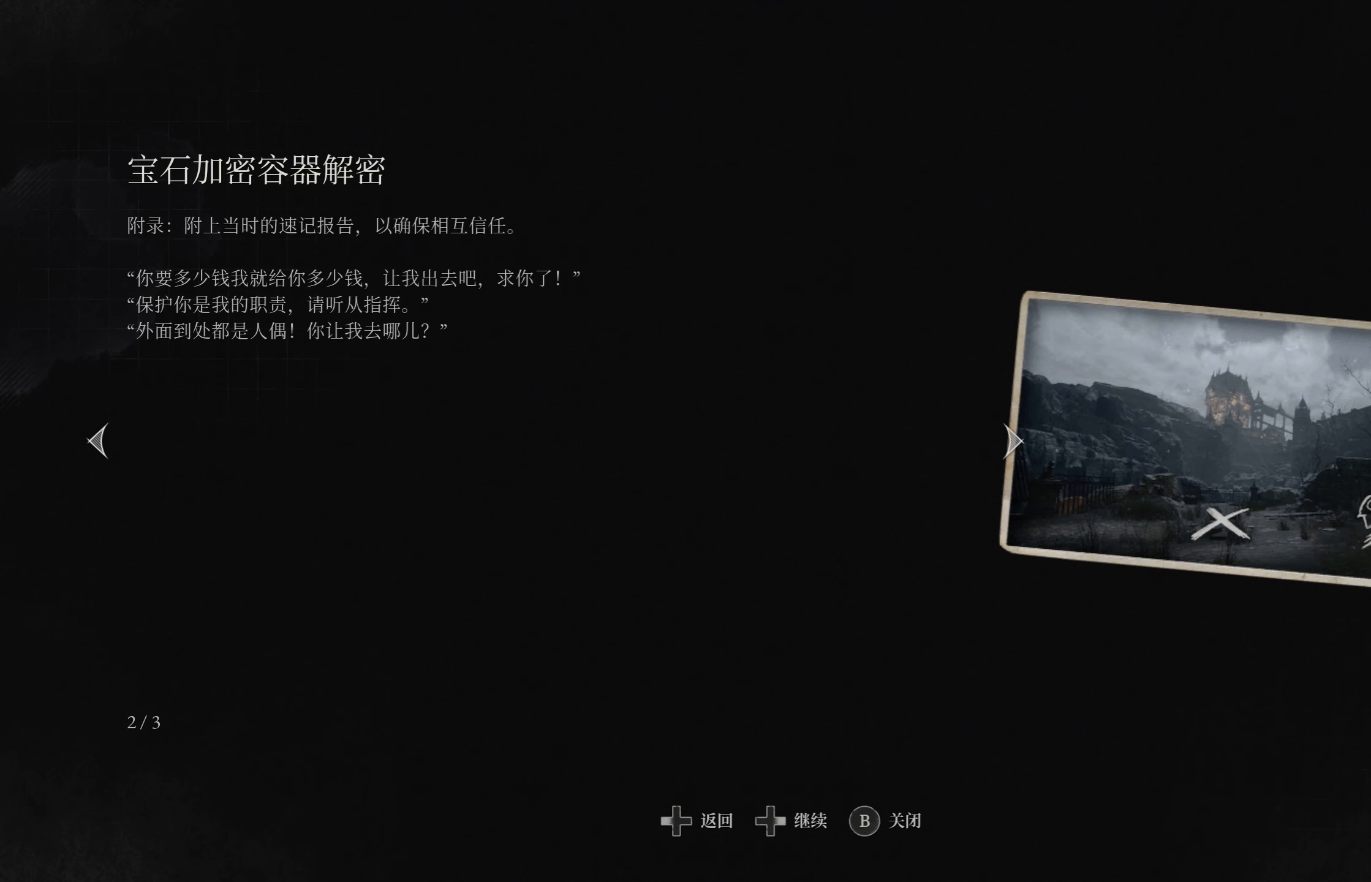
{"buttons": [], "left_stick": "center", "right_stick": "center", "events": []}
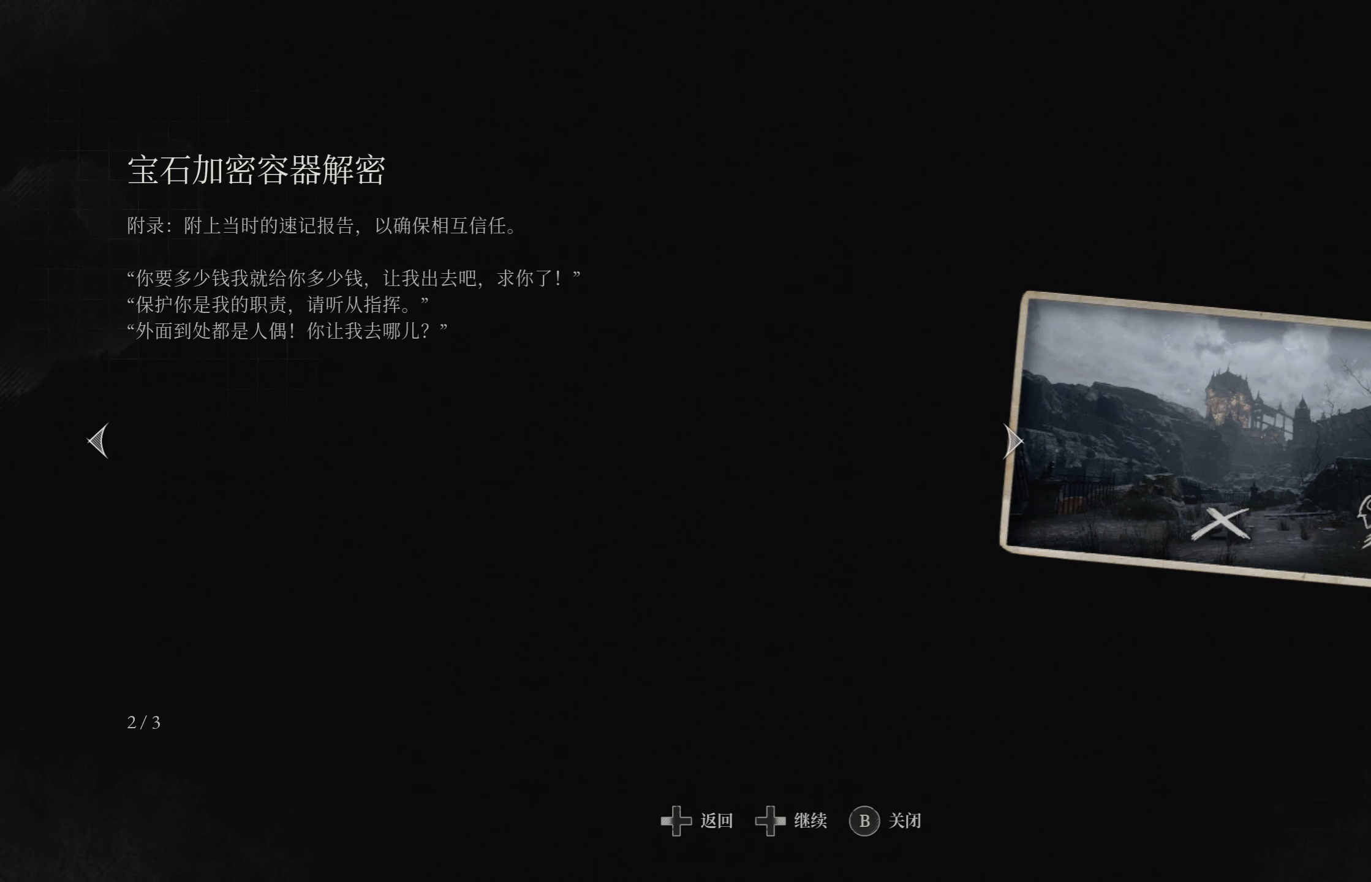
{"buttons": [], "left_stick": "center", "right_stick": "center", "events": []}
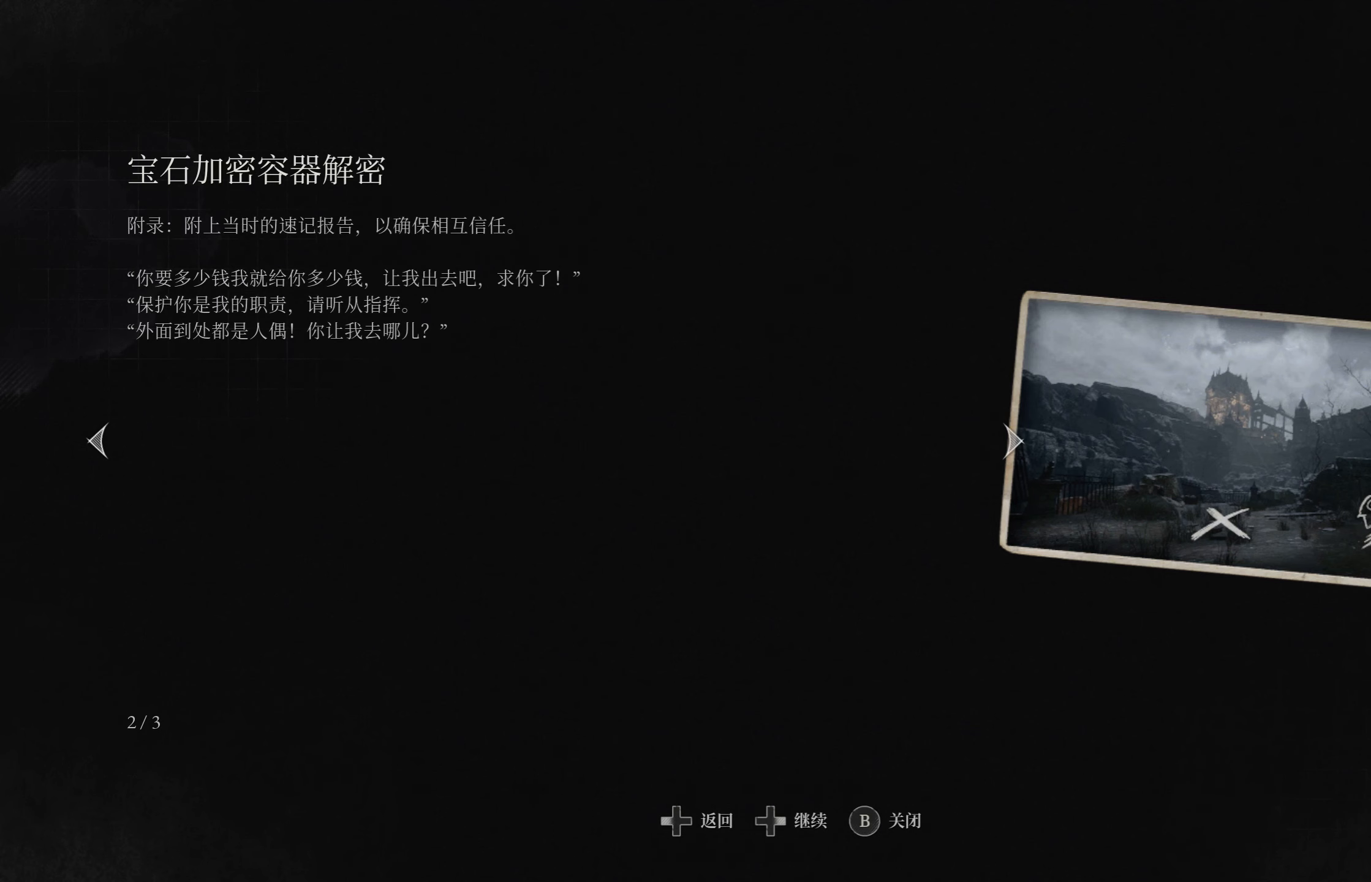
{"buttons": [], "left_stick": "center", "right_stick": "center", "events": []}
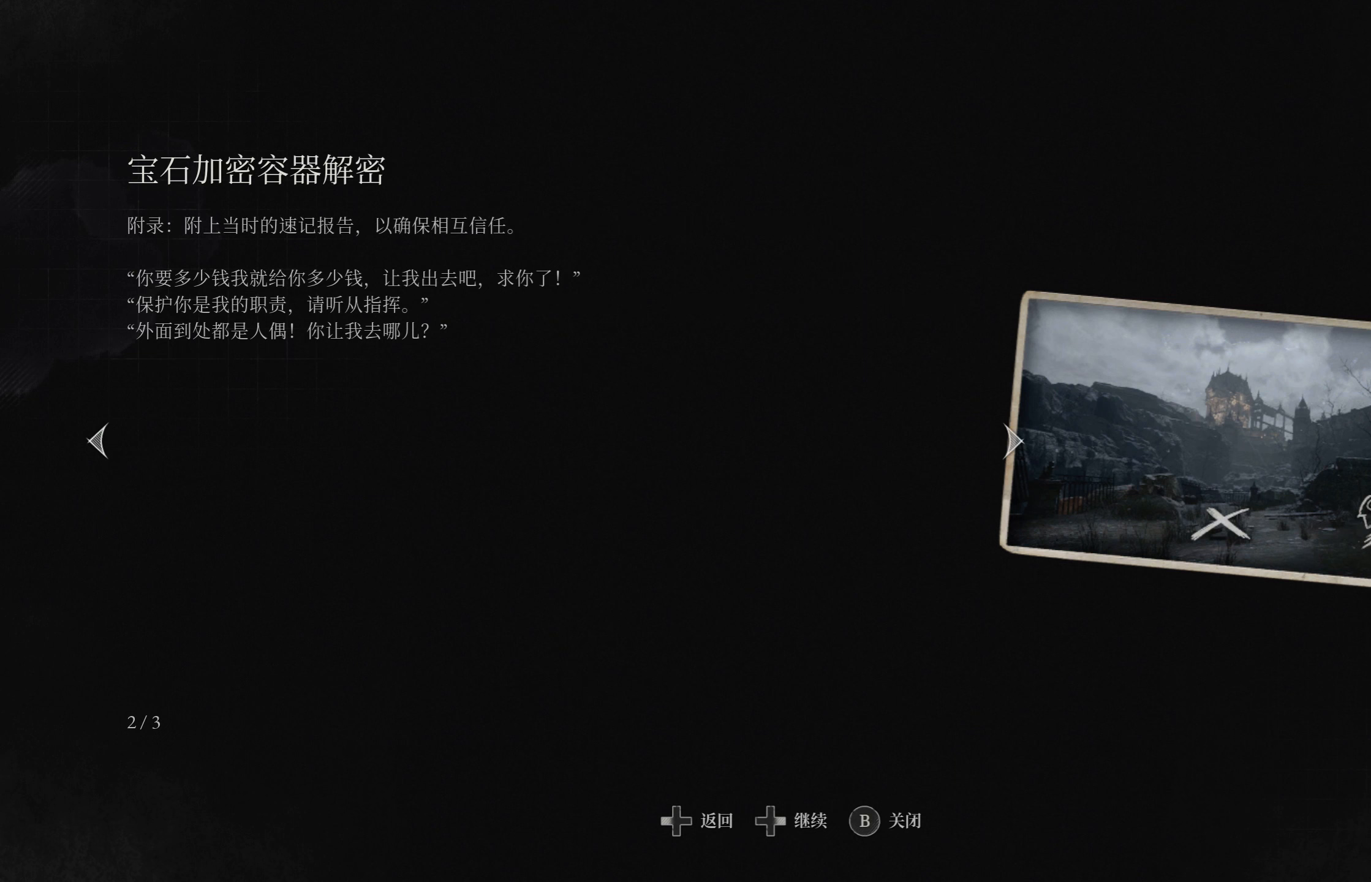
{"buttons": [], "left_stick": "center", "right_stick": "center", "events": [[50, "DPAD_RIGHT", "down"], [167, "DPAD_RIGHT", "up"]]}
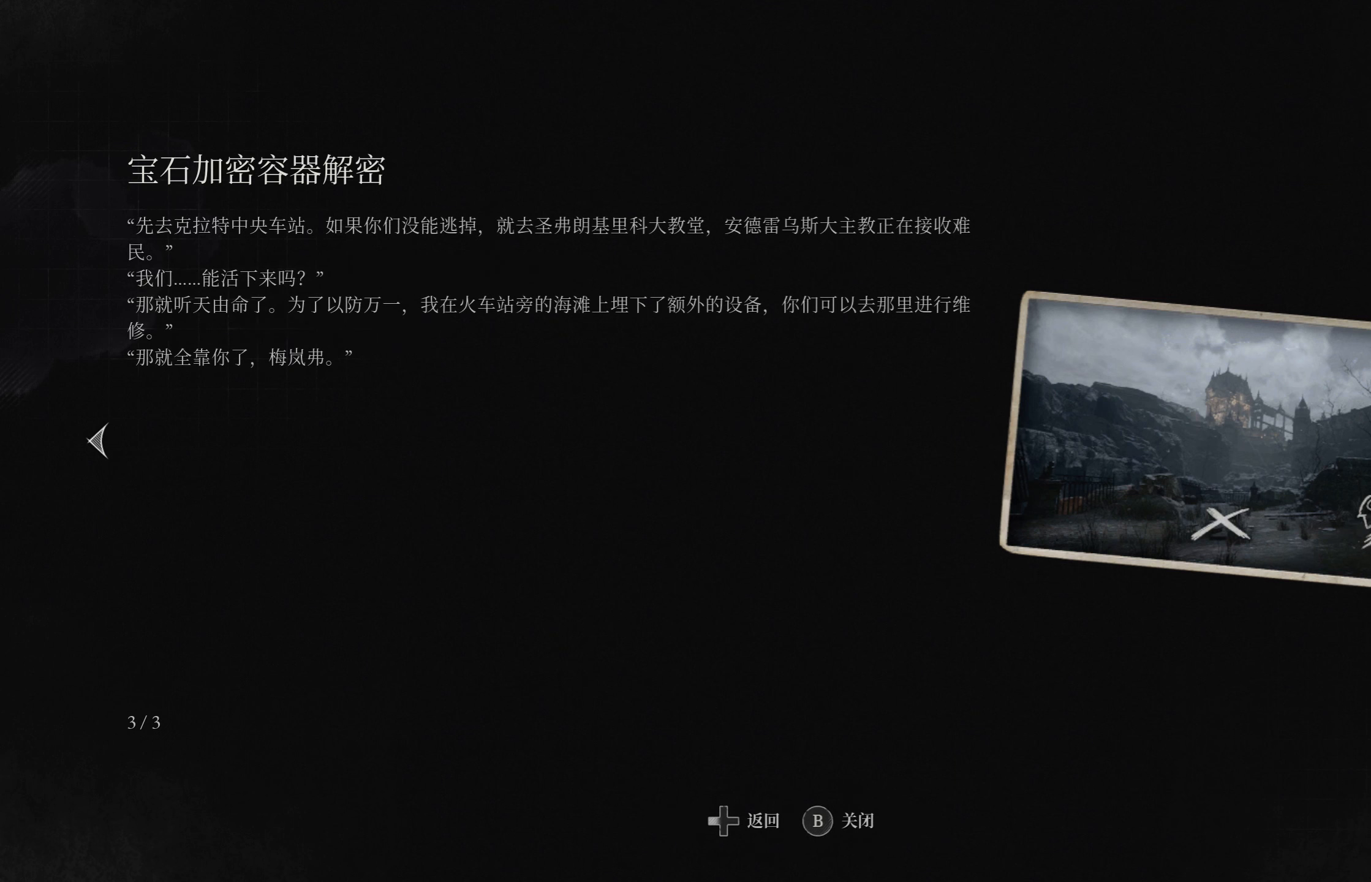
{"buttons": [], "left_stick": "center", "right_stick": "center", "events": []}
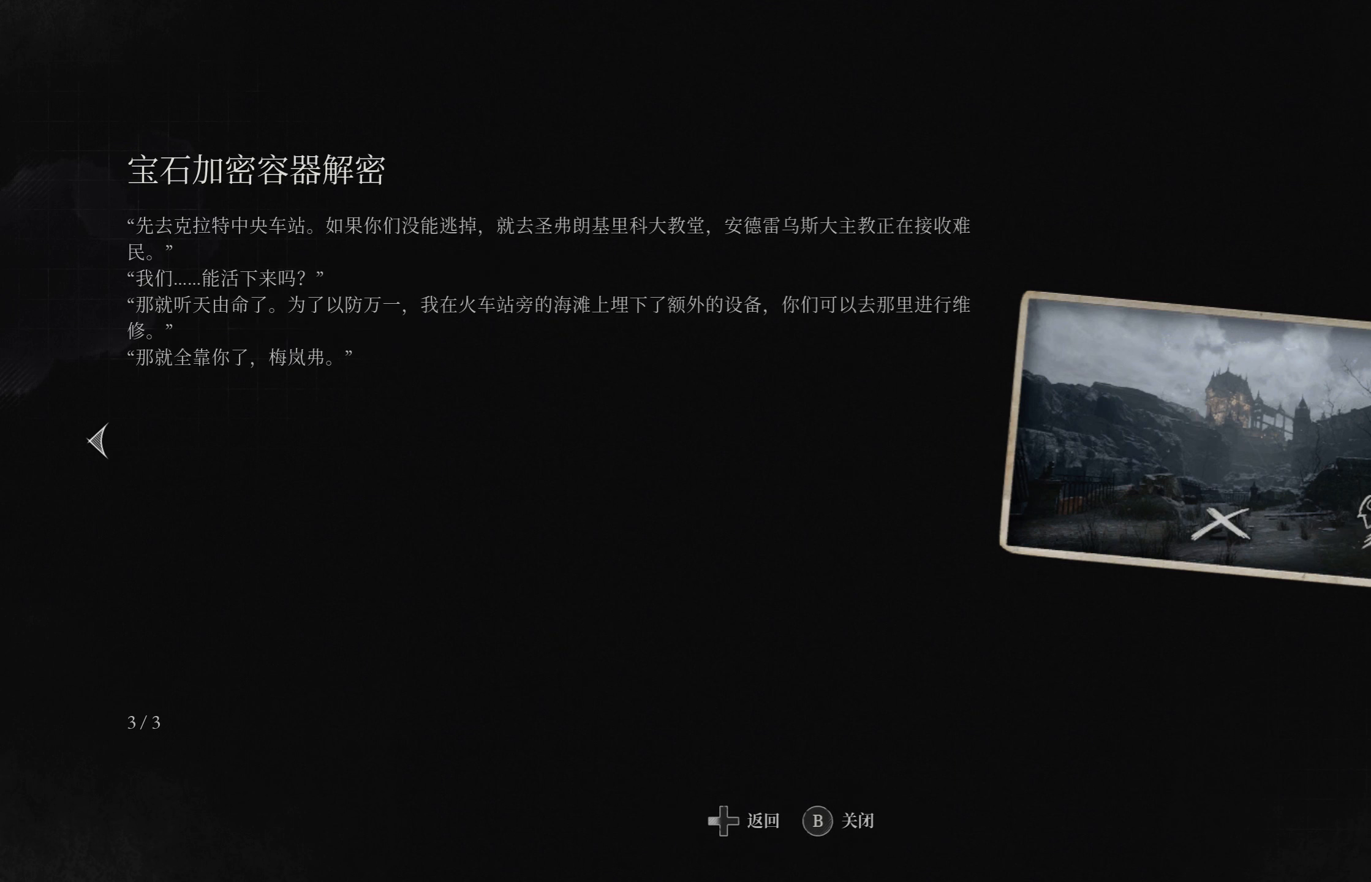
{"buttons": [], "left_stick": "center", "right_stick": "center", "events": []}
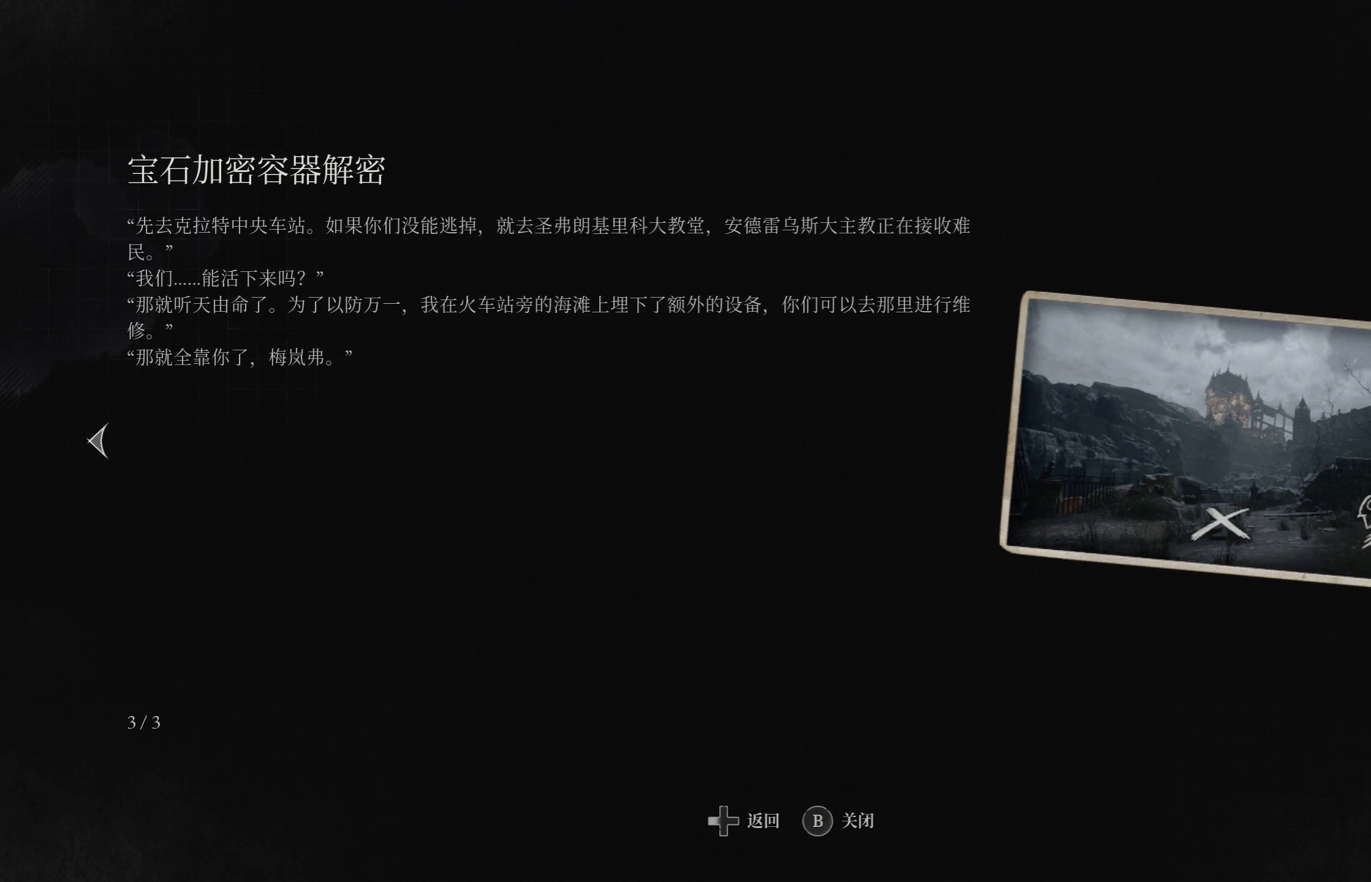
{"buttons": [], "left_stick": "center", "right_stick": "center", "events": [[367, "right_stick", "left"], [433, "right_stick", "center"]]}